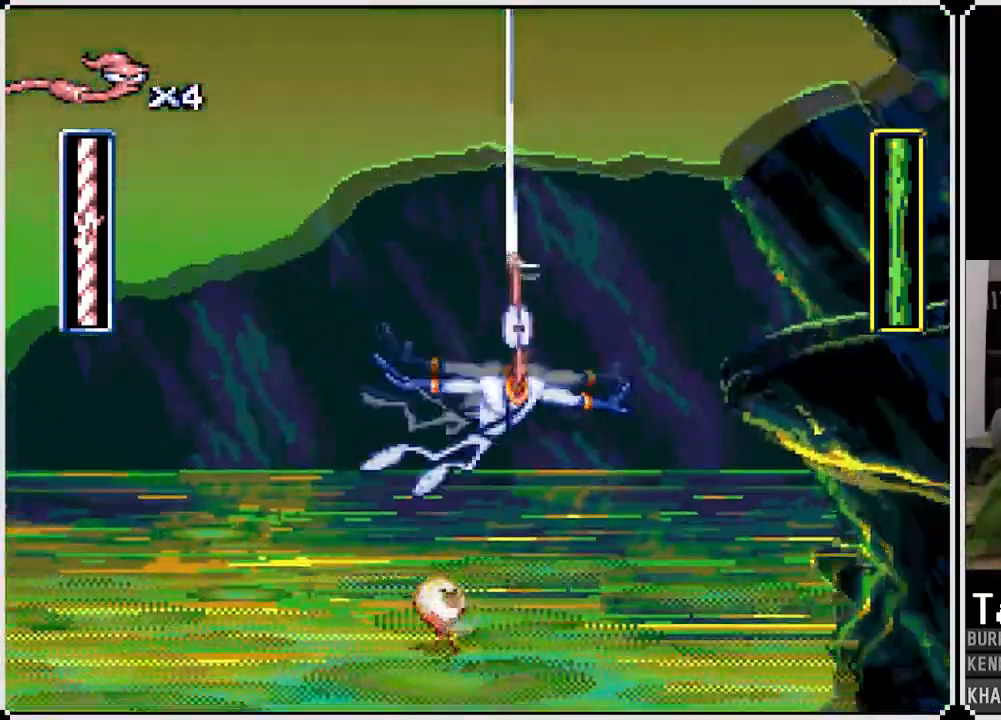
Gameplay with a controller (PlayStation layout); each line is a JSON object with the inputs held at the frame after it (dt_ms = milliseconds from this image to that frame). "events" lists button and stick changes between this image and that frame as [ms after this image, input, new state], when the widget could be followed in between.
{"dt_ms": 500, "buttons": [], "left_stick": "center", "right_stick": "center", "events": [[100, "DPAD_RIGHT", "down"], [267, "DPAD_RIGHT", "up"]]}
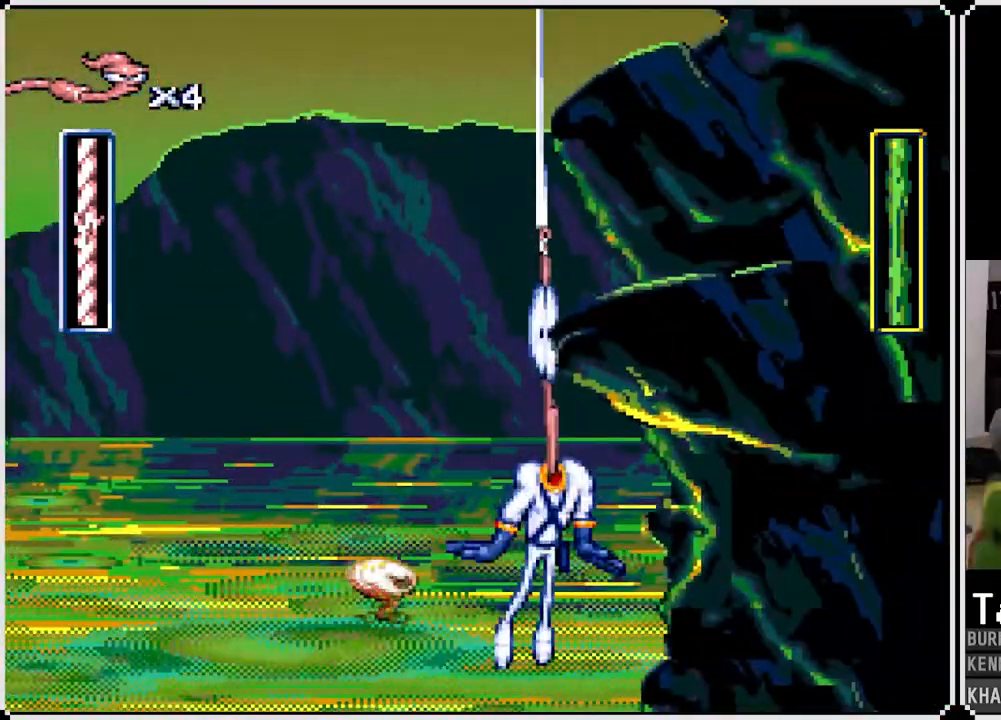
{"dt_ms": 500, "buttons": [], "left_stick": "center", "right_stick": "center", "events": []}
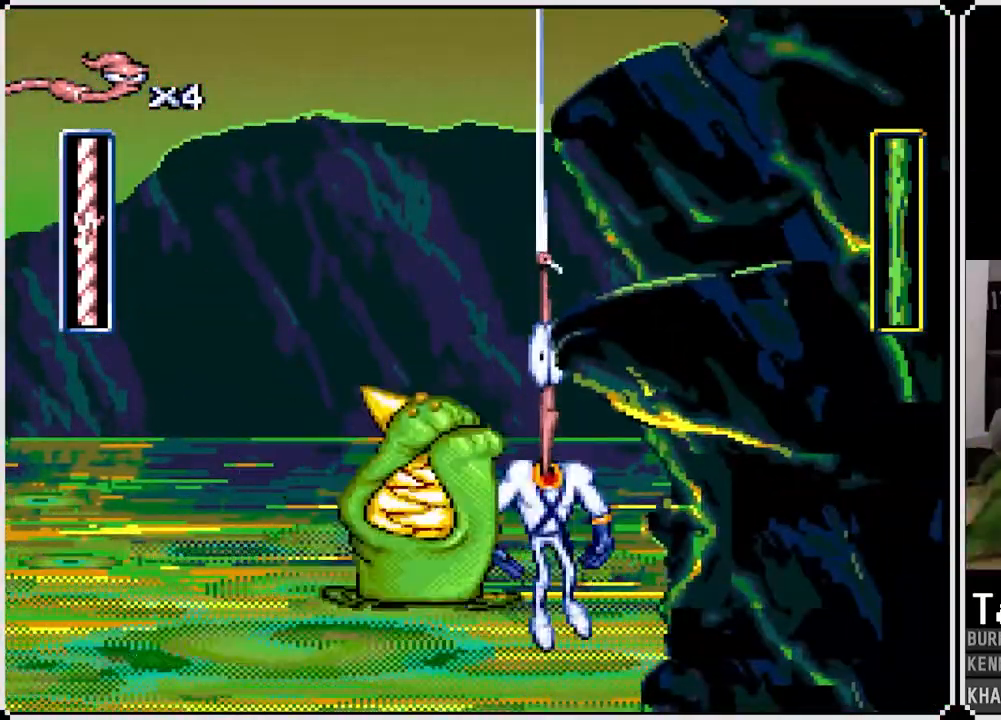
{"dt_ms": 500, "buttons": [], "left_stick": "center", "right_stick": "center", "events": []}
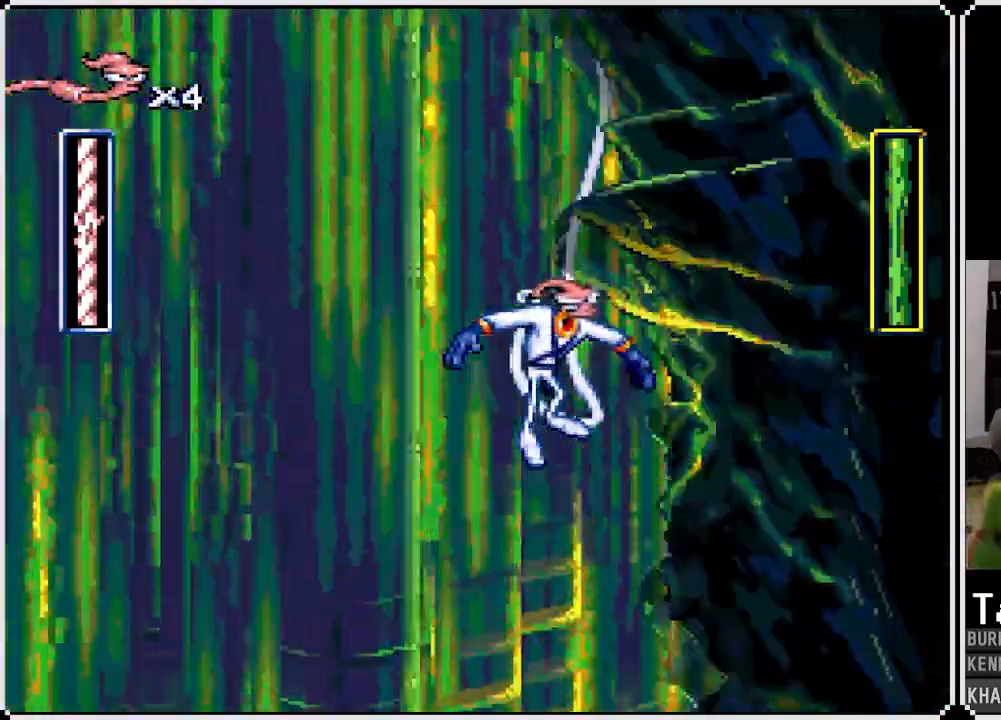
{"dt_ms": 500, "buttons": [], "left_stick": "center", "right_stick": "center", "events": []}
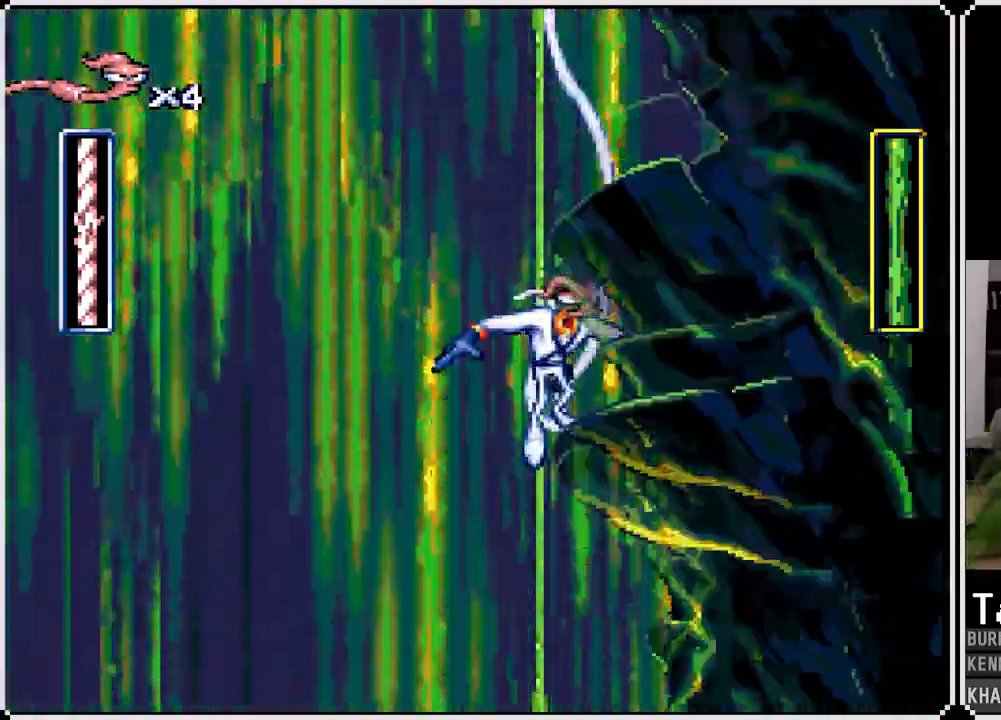
{"dt_ms": 500, "buttons": [], "left_stick": "center", "right_stick": "center", "events": []}
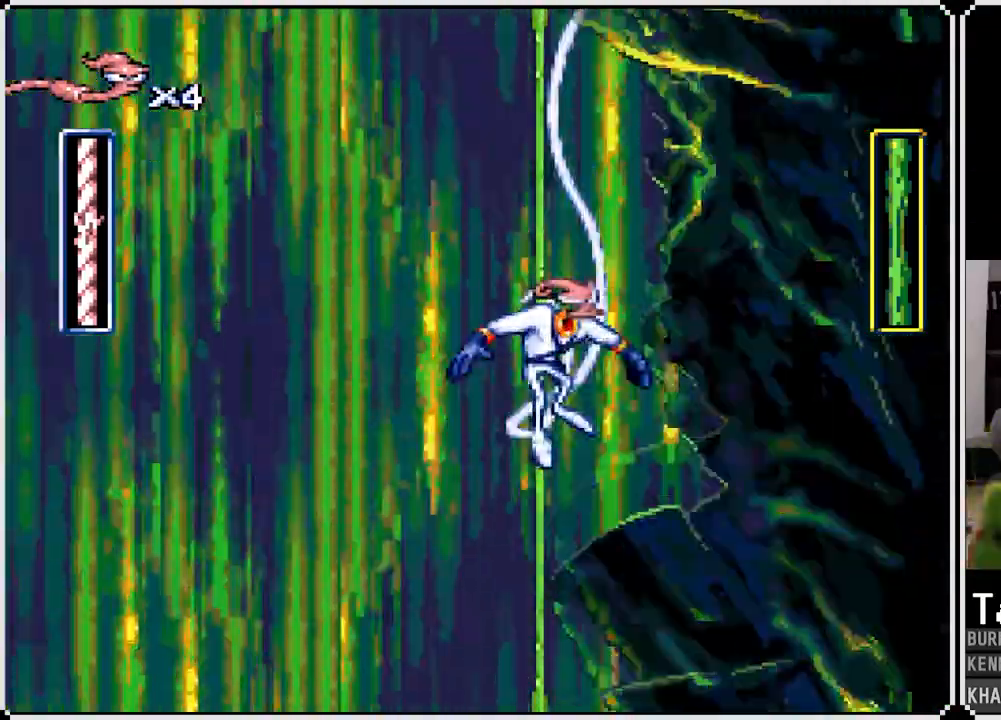
{"dt_ms": 500, "buttons": [], "left_stick": "center", "right_stick": "center", "events": []}
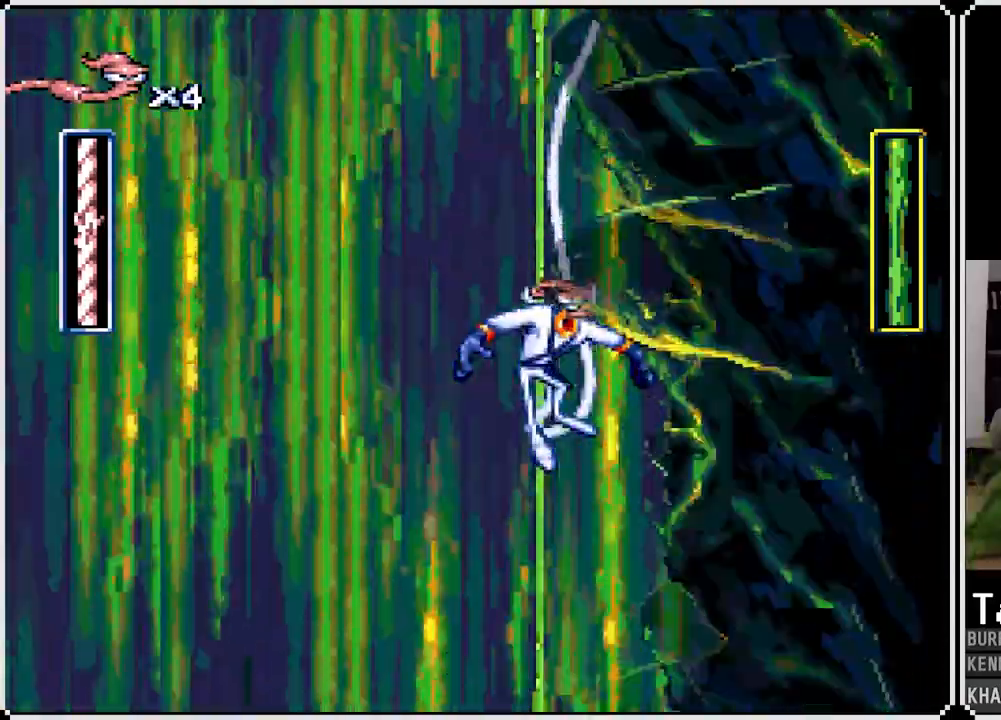
{"dt_ms": 500, "buttons": [], "left_stick": "center", "right_stick": "center", "events": []}
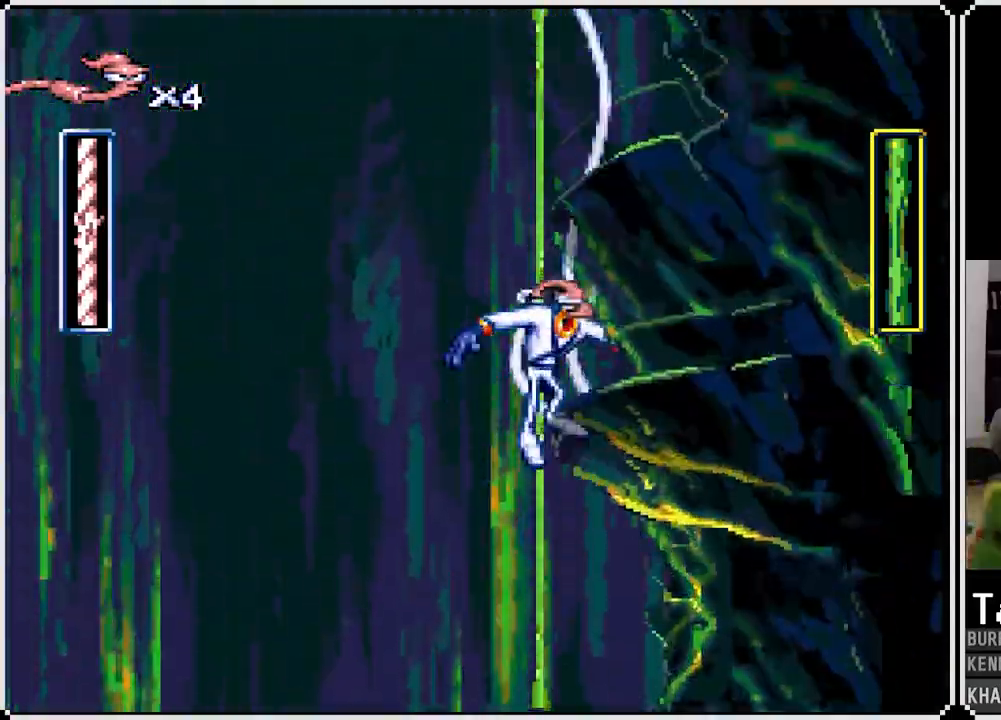
{"dt_ms": 500, "buttons": [], "left_stick": "center", "right_stick": "center", "events": []}
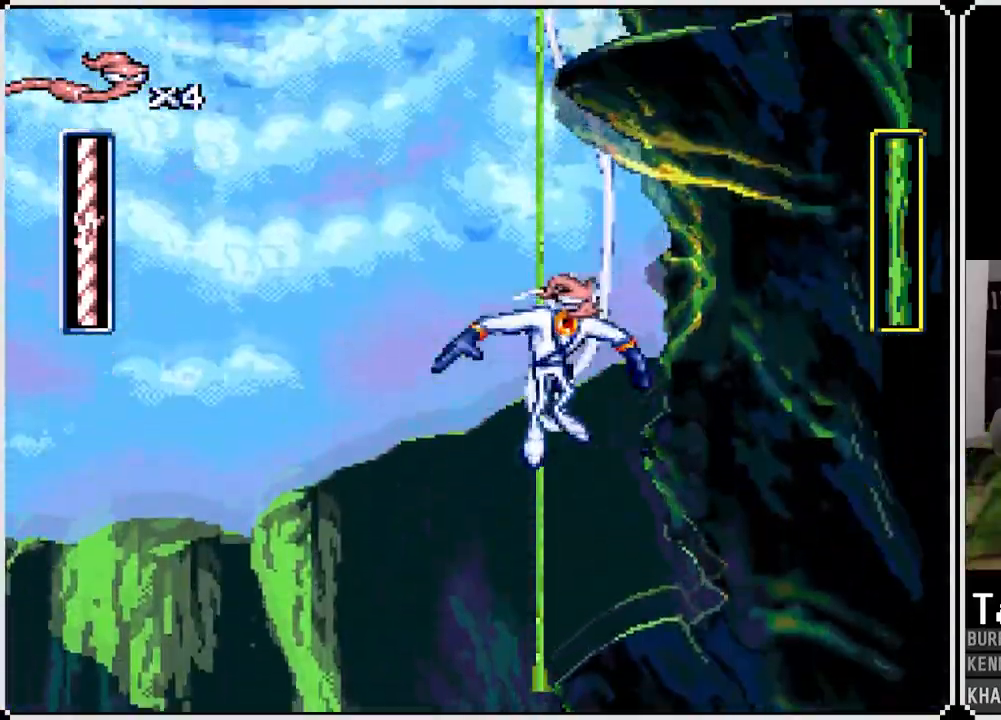
{"dt_ms": 500, "buttons": [], "left_stick": "center", "right_stick": "center", "events": [[200, "DPAD_LEFT", "down"], [467, "DPAD_LEFT", "up"]]}
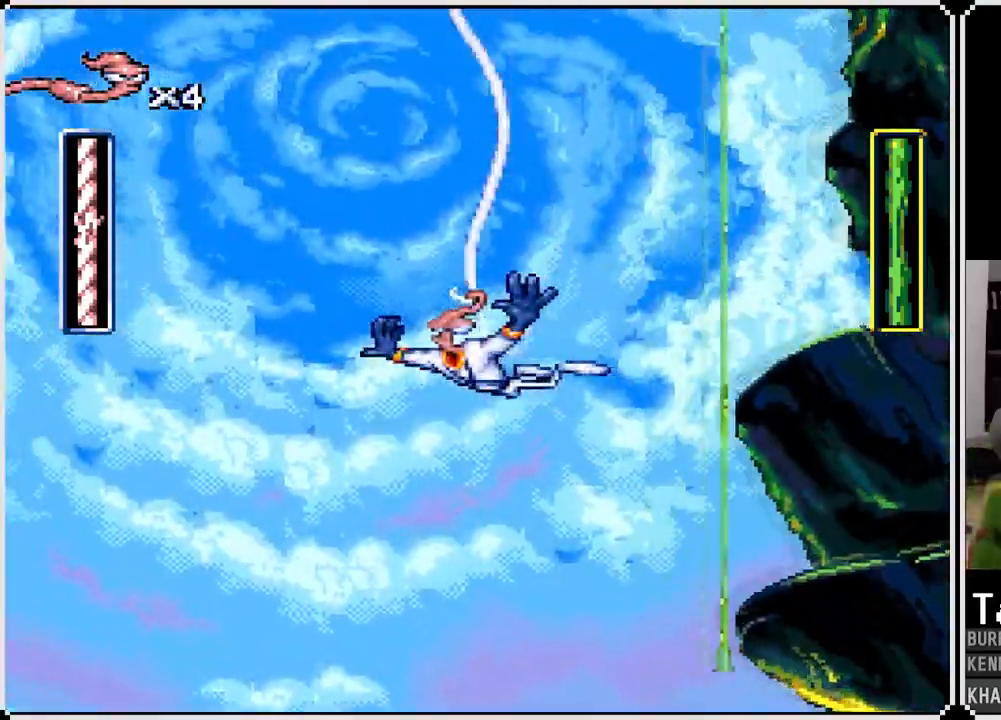
{"dt_ms": 500, "buttons": ["DPAD_RIGHT"], "left_stick": "center", "right_stick": "center", "events": [[350, "DPAD_RIGHT", "down"]]}
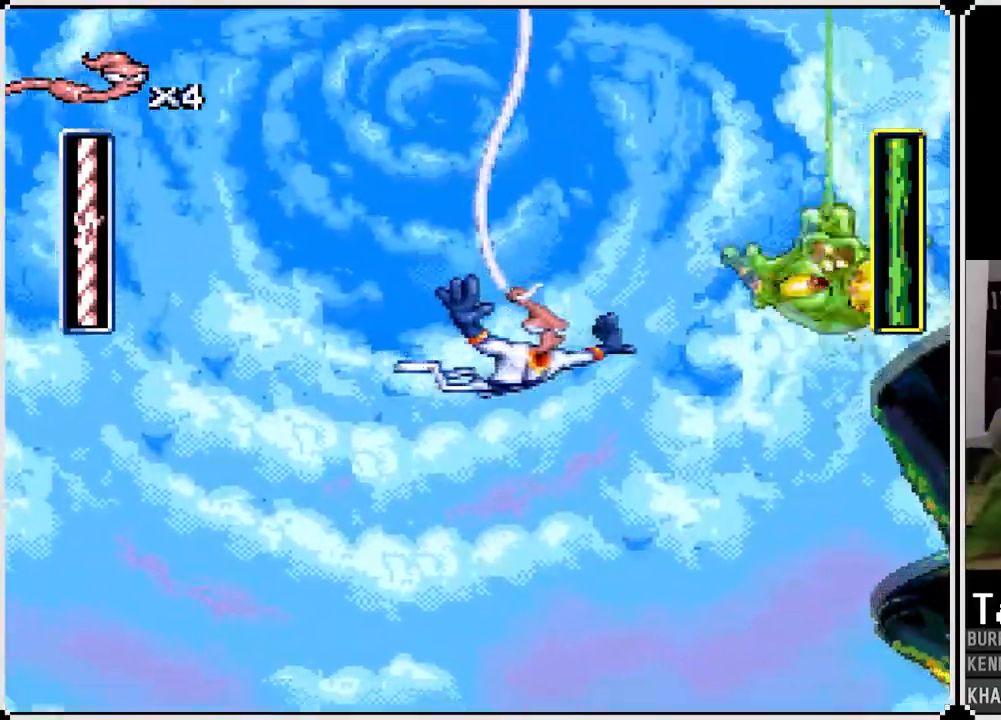
{"dt_ms": 500, "buttons": ["DPAD_LEFT"], "left_stick": "center", "right_stick": "center", "events": [[167, "CIRCLE", "down"], [183, "DPAD_RIGHT", "up"], [283, "CIRCLE", "up"], [467, "DPAD_LEFT", "down"]]}
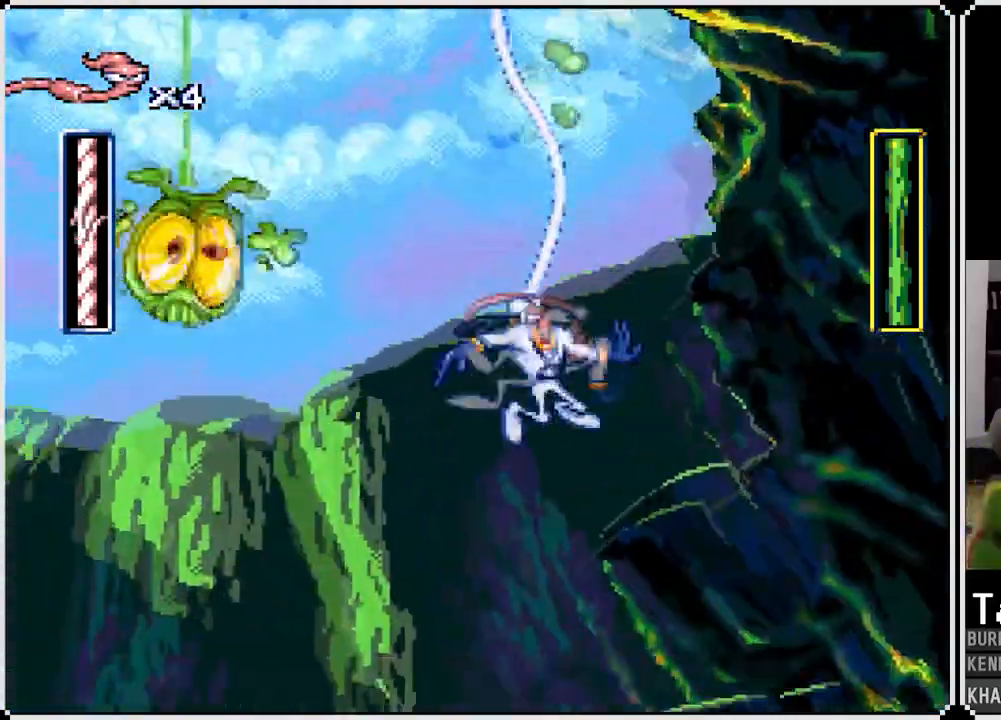
{"dt_ms": 500, "buttons": [], "left_stick": "center", "right_stick": "center", "events": [[467, "DPAD_LEFT", "up"]]}
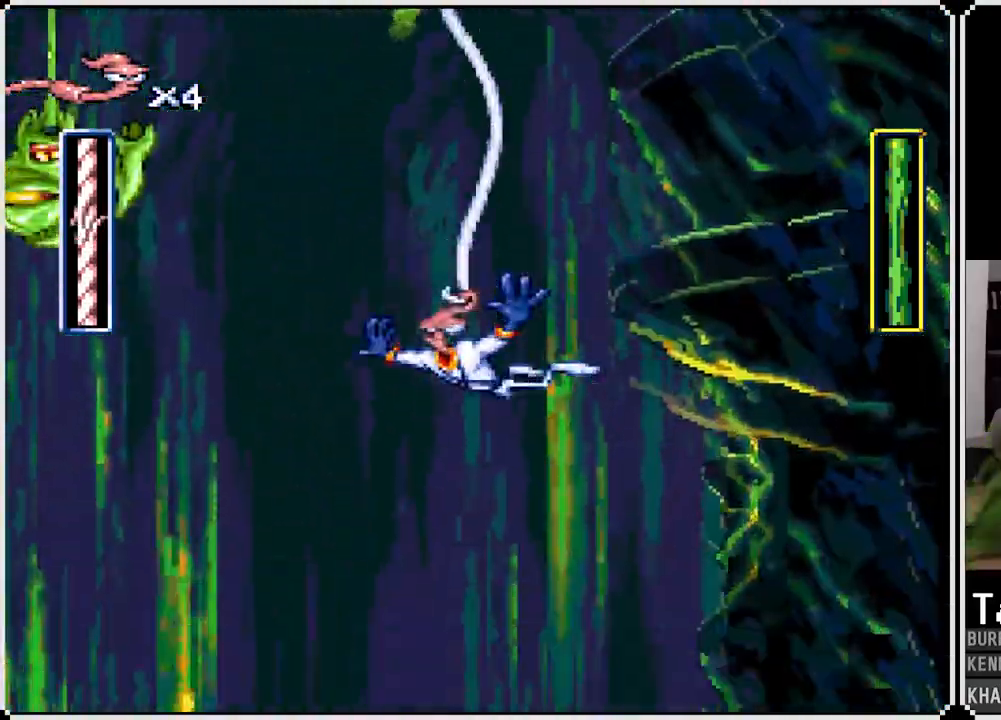
{"dt_ms": 500, "buttons": ["CIRCLE", "DPAD_LEFT"], "left_stick": "center", "right_stick": "center", "events": [[217, "DPAD_LEFT", "down"], [350, "DPAD_LEFT", "up"], [400, "CIRCLE", "down"], [450, "DPAD_LEFT", "down"]]}
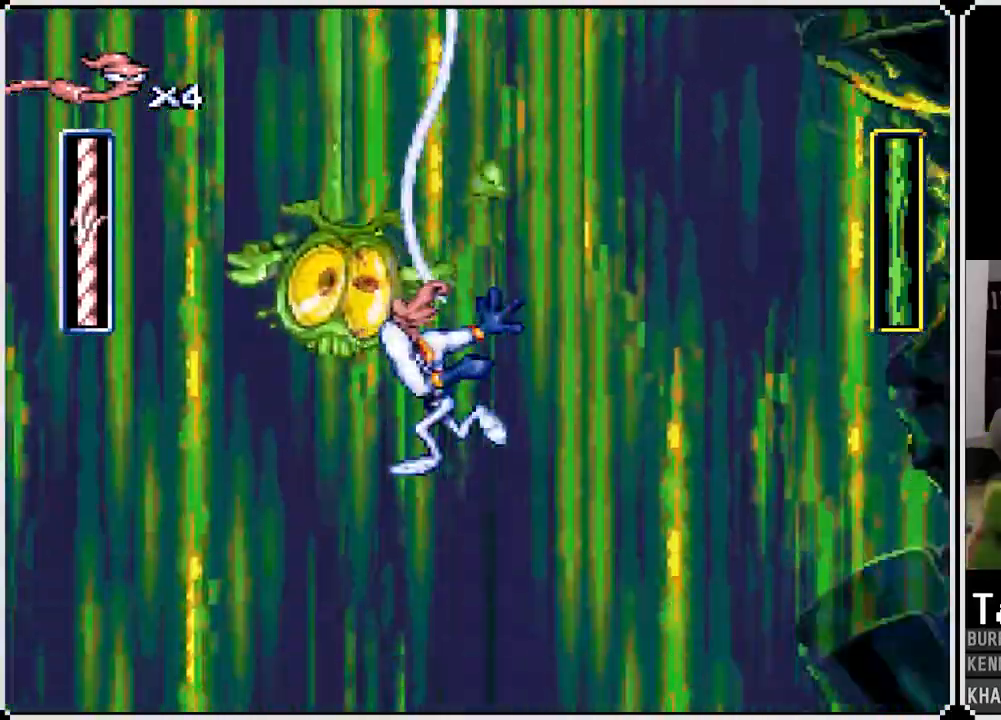
{"dt_ms": 500, "buttons": [], "left_stick": "center", "right_stick": "center", "events": [[50, "CIRCLE", "up"], [83, "CIRCLE", "down"], [200, "CIRCLE", "up"], [433, "DPAD_LEFT", "up"]]}
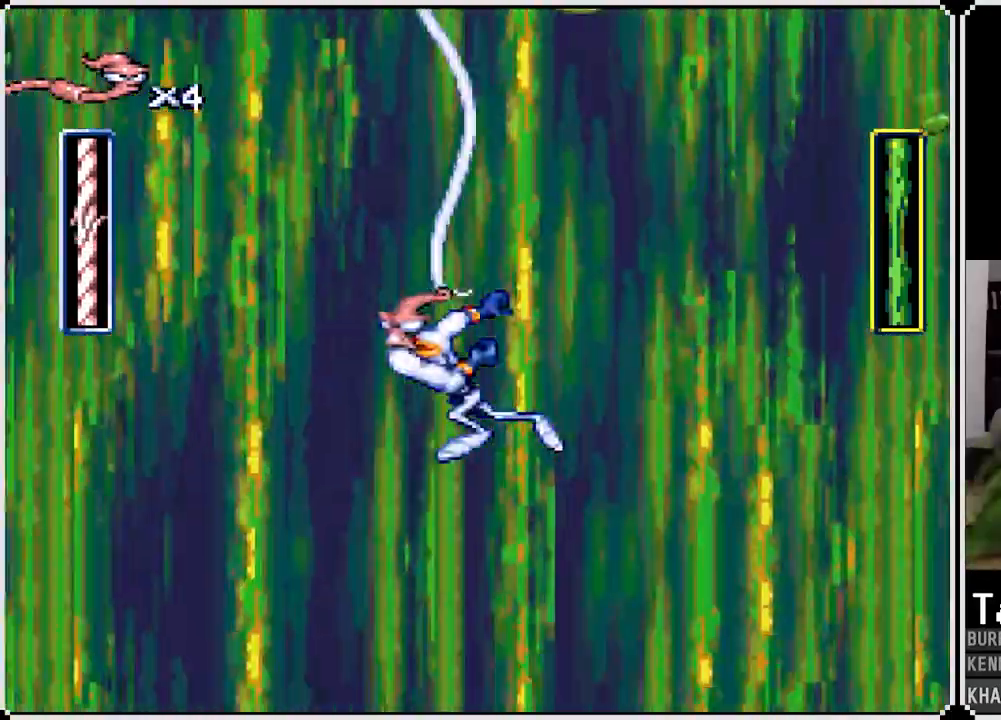
{"dt_ms": 1000, "buttons": ["DPAD_LEFT"], "left_stick": "center", "right_stick": "center"}
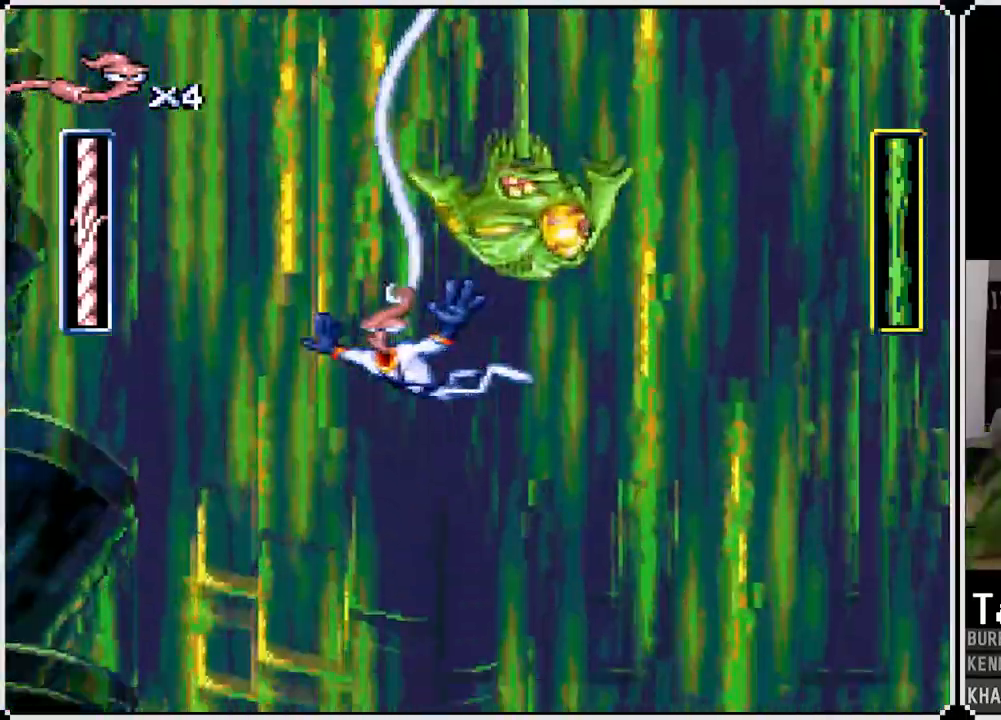
{"dt_ms": 500, "buttons": ["DPAD_RIGHT"], "left_stick": "center", "right_stick": "center", "events": [[50, "DPAD_LEFT", "up"], [267, "DPAD_RIGHT", "down"]]}
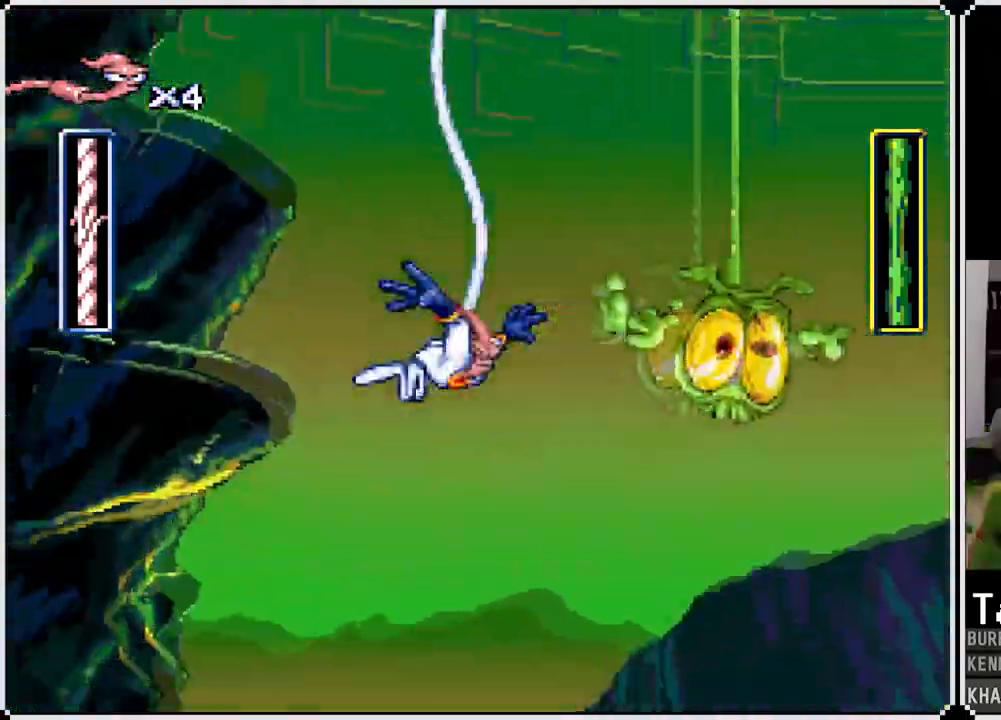
{"dt_ms": 500, "buttons": [], "left_stick": "center", "right_stick": "center"}
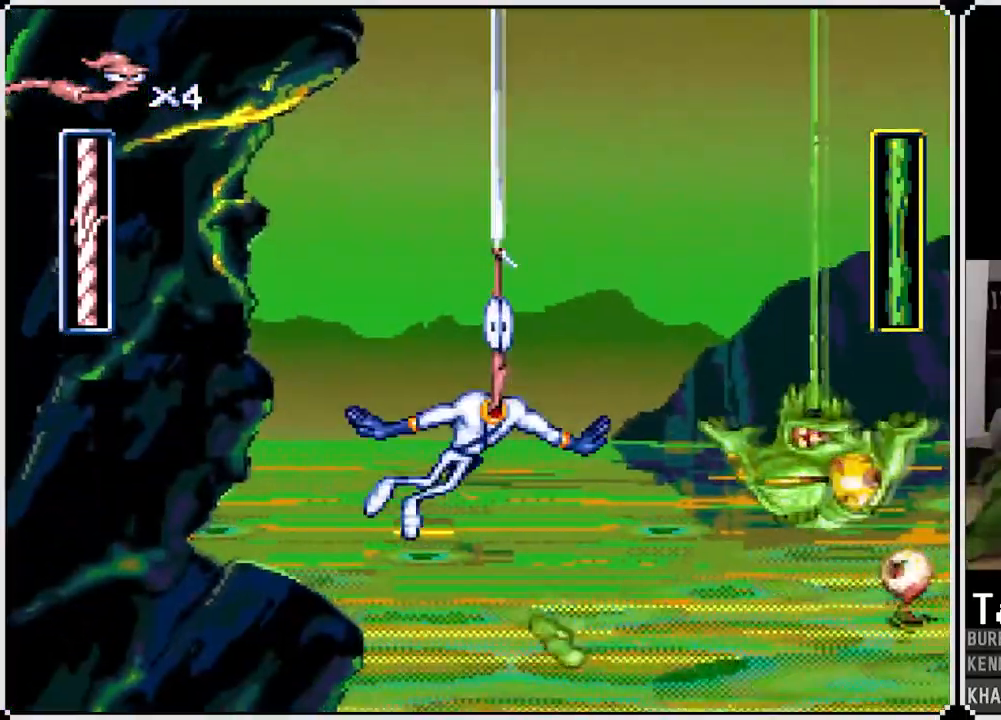
{"dt_ms": 500, "buttons": [], "left_stick": "center", "right_stick": "center", "events": [[133, "DPAD_LEFT", "down"], [250, "DPAD_LEFT", "up"]]}
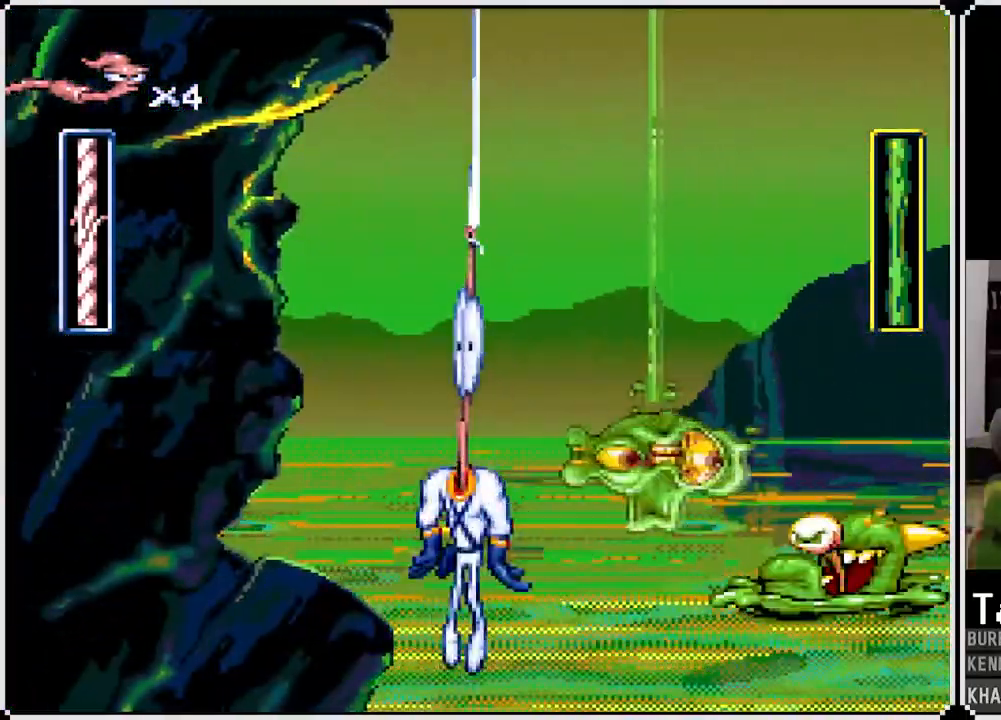
{"dt_ms": 500, "buttons": ["DPAD_RIGHT"], "left_stick": "center", "right_stick": "center", "events": [[367, "DPAD_RIGHT", "down"]]}
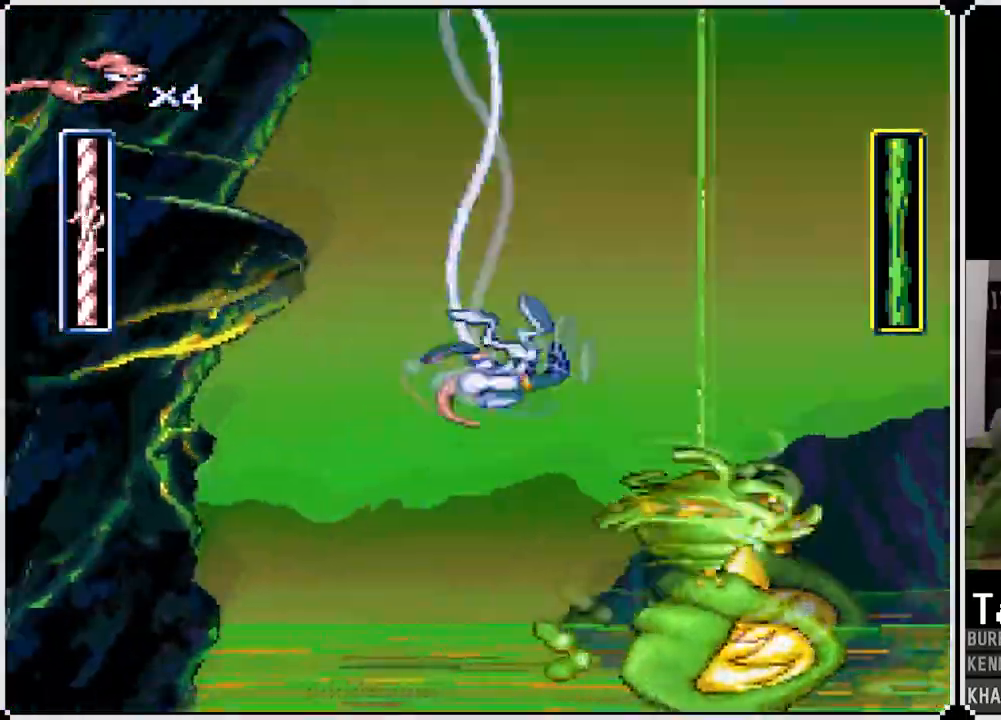
{"dt_ms": 500, "buttons": ["DPAD_LEFT"], "left_stick": "center", "right_stick": "center"}
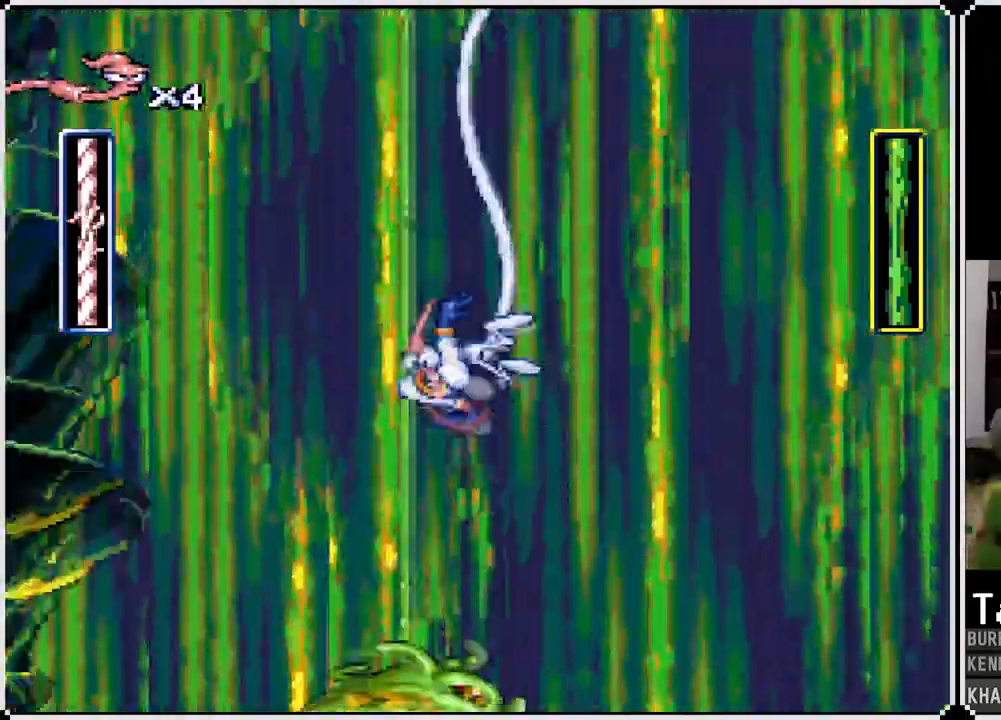
{"dt_ms": 1000, "buttons": ["DPAD_RIGHT"], "left_stick": "center", "right_stick": "center"}
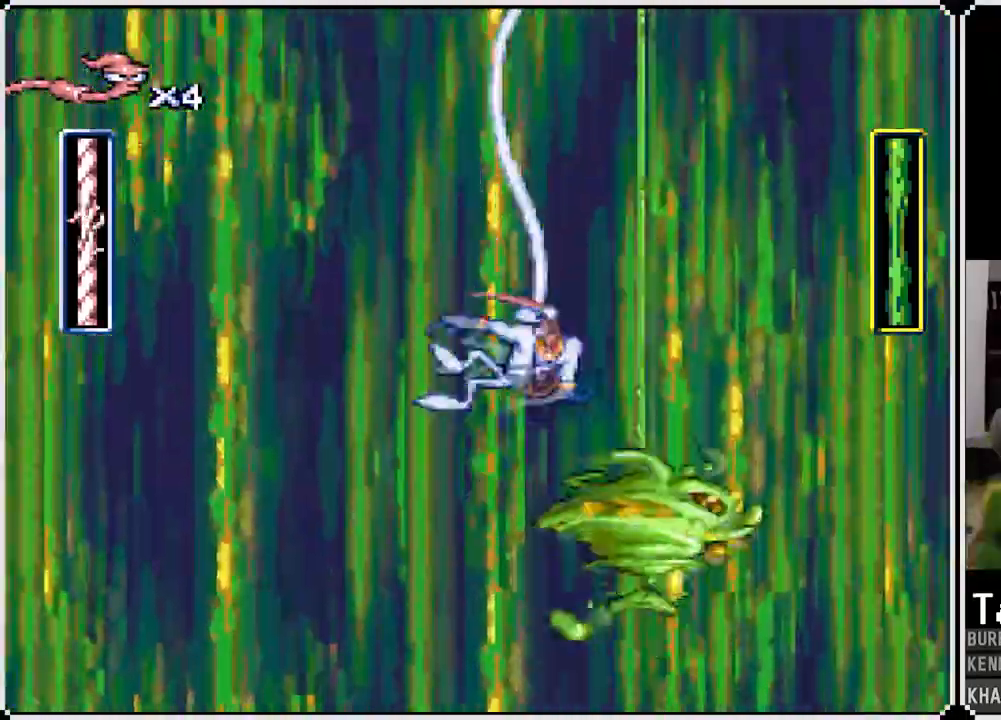
{"dt_ms": 500, "buttons": ["DPAD_RIGHT"], "left_stick": "center", "right_stick": "center"}
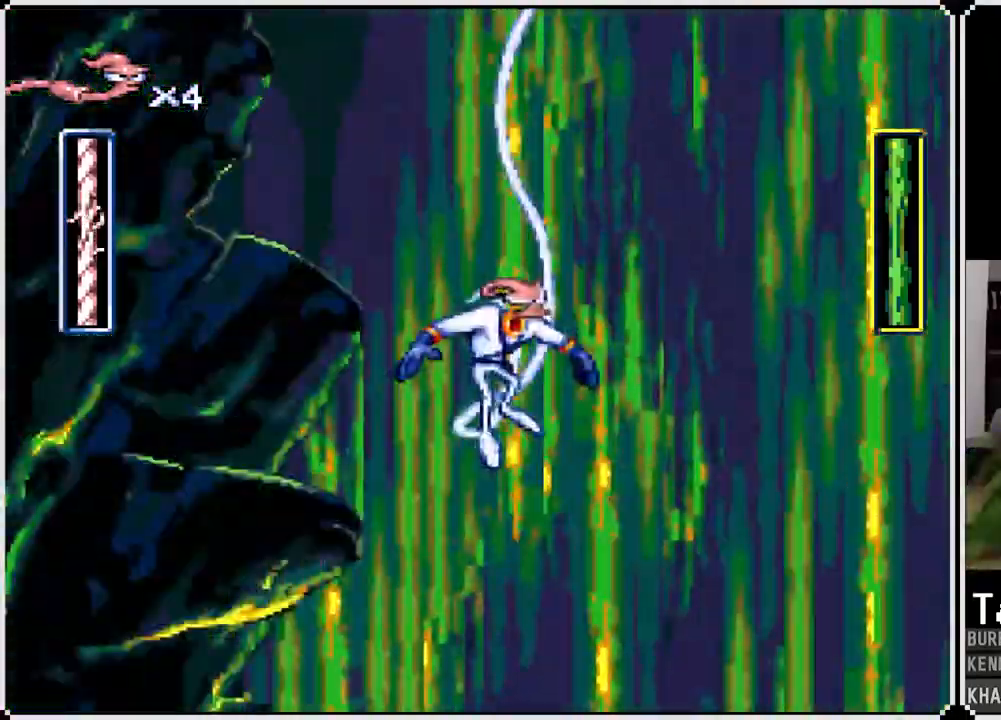
{"dt_ms": 1000, "buttons": [], "left_stick": "center", "right_stick": "center"}
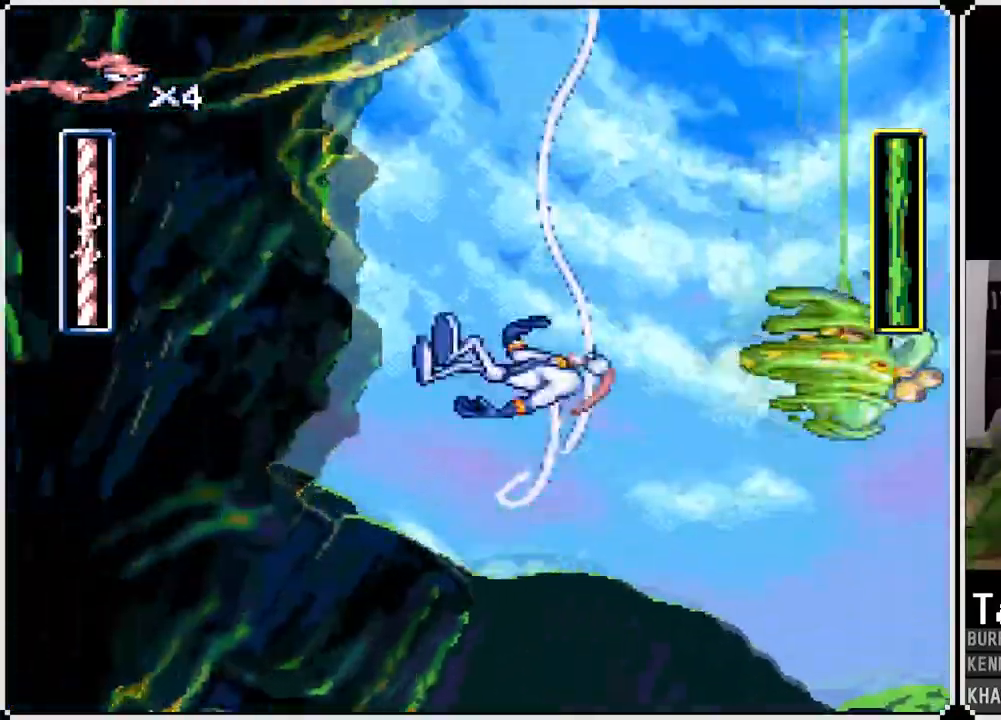
{"dt_ms": 1000, "buttons": [], "left_stick": "center", "right_stick": "center"}
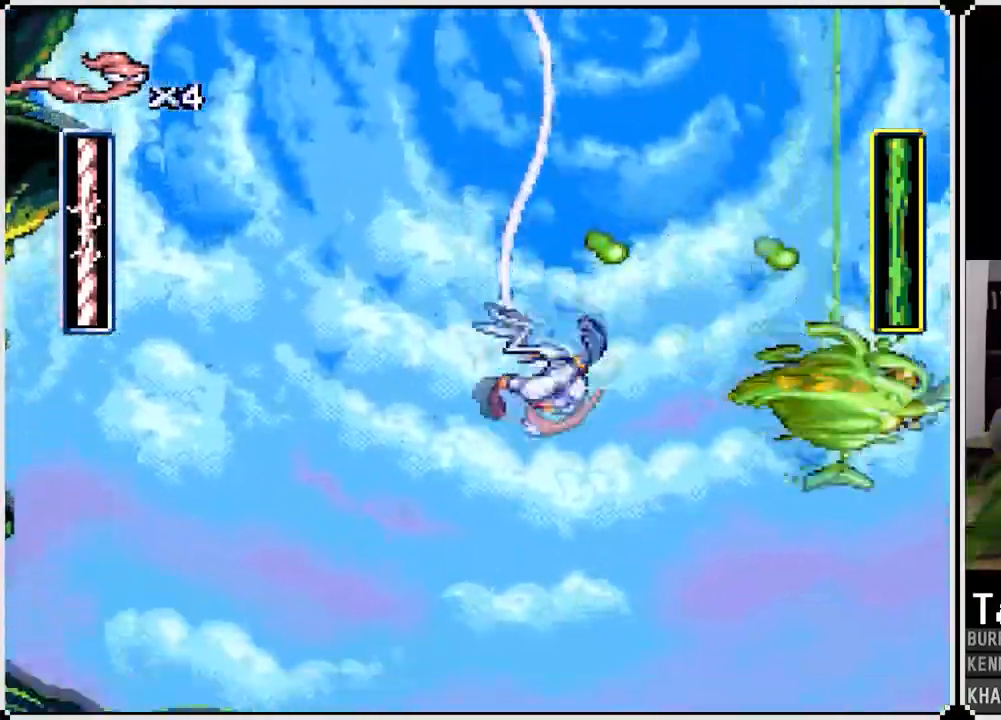
{"dt_ms": 500, "buttons": ["DPAD_LEFT"], "left_stick": "center", "right_stick": "center", "events": [[83, "DPAD_LEFT", "down"], [200, "DPAD_LEFT", "up"], [450, "DPAD_LEFT", "down"]]}